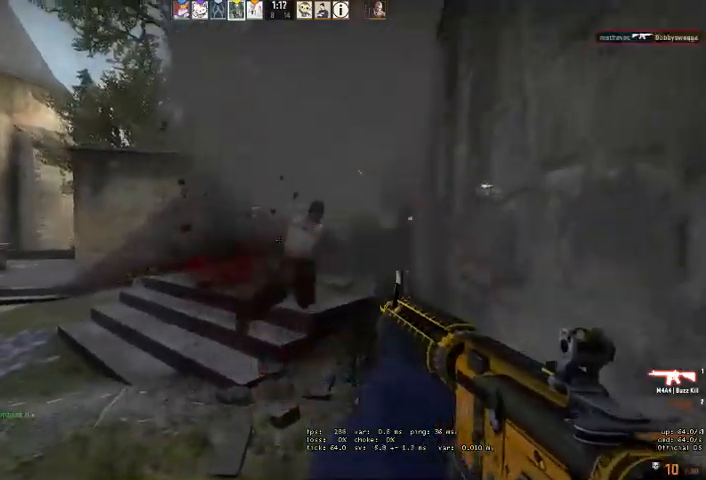
Gameplay with keyboard and mouse; each line is a JSON object with the keys and mouse buttons held at the frame after it. "events" lists presses ("down") and releases ("up") of "a", "ctrl", "d", "e", "q", "s", "shift", "space", "w", "mouse_left", "mouse_wheel", "mouse_right" and "mouse_mb4" between this image and that frame as [ms after this image, input, new state], when the widget could be followed in between. "mouse_left", "mouse_wheel", "mouse_right", "mouse_mb4" = the "left", "wheel", "right", "mb4" buttons of the "mouse" list. No other keys are recorded. "wheel" means that the mouse wheel is clicked or scrolled. Mouse movement is not recorded.
{"keys": ["ctrl"], "mouse": ["left"], "events": []}
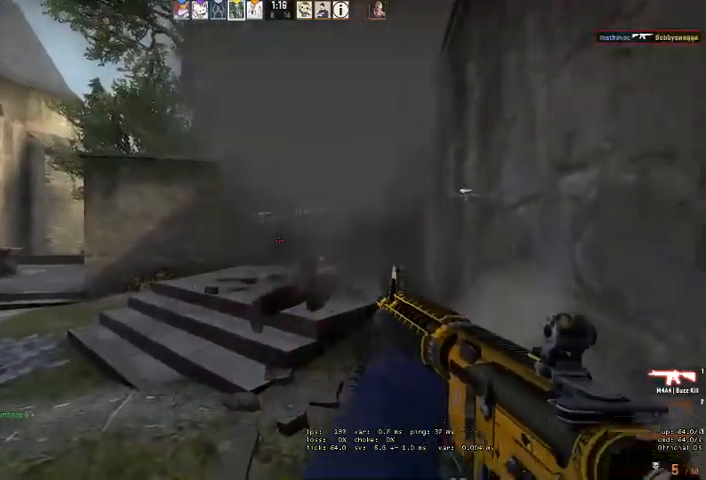
{"keys": ["ctrl"], "mouse": ["left"], "events": []}
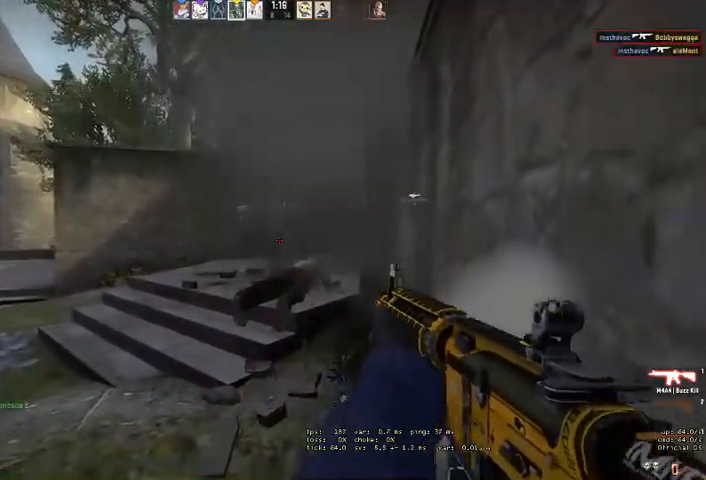
{"keys": ["ctrl"], "mouse": [], "events": [[66, "mouse_left", "up"]]}
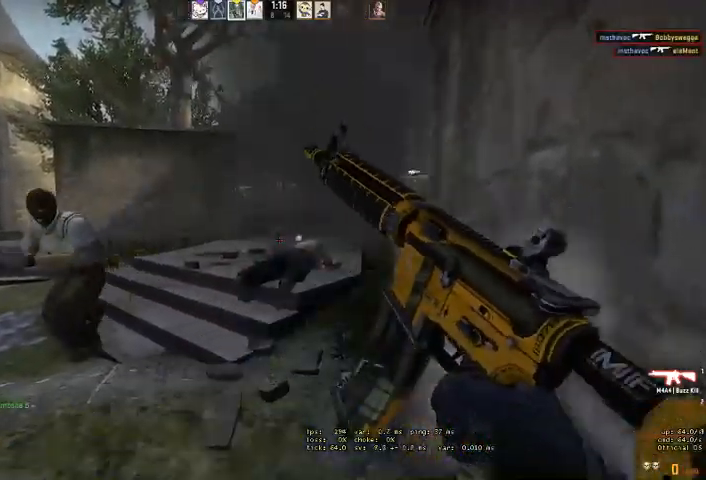
{"keys": ["d", "w"], "mouse": [], "events": [[66, "q", "down"], [100, "ctrl", "up"], [200, "q", "up"], [266, "w", "down"], [300, "d", "down"]]}
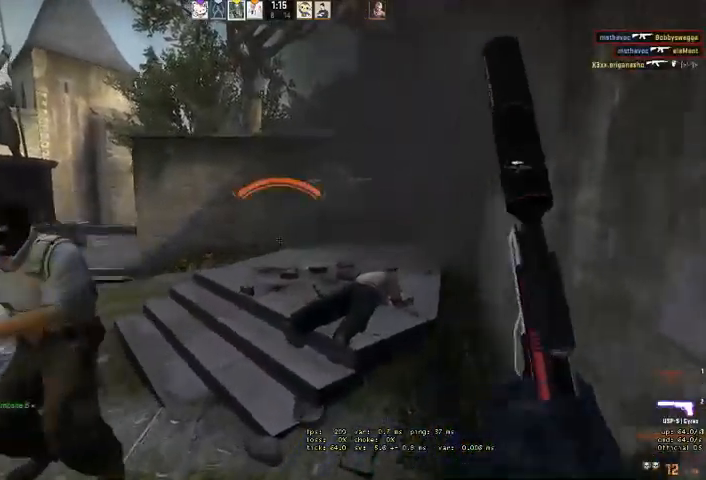
{"keys": ["d"], "mouse": [], "events": [[300, "w", "up"]]}